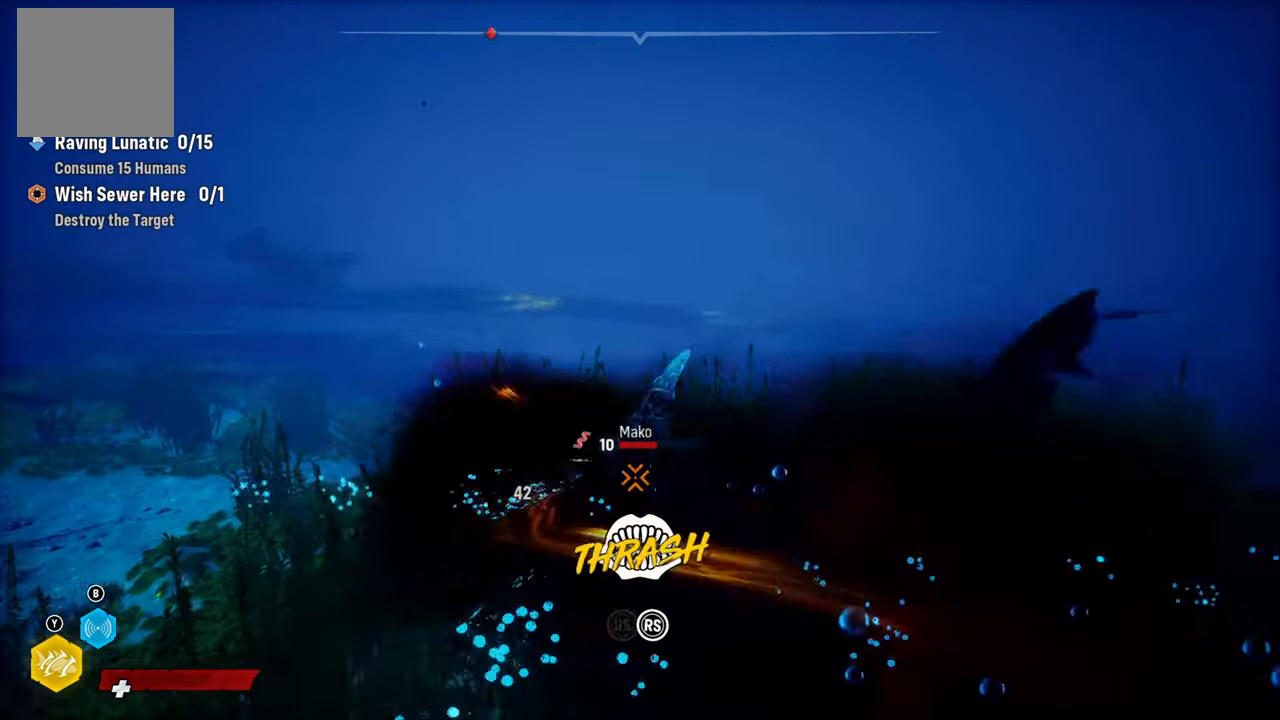
Gameplay with a controller (Xbox layout); each line is a JSON object with the inputs held at the frame after it. "events" lists button and stick changes between this image and that frame as [ms after this image, input, new state], when the widget could be followed in between. Not read: L3.
{"buttons": ["L2", "R2"], "left_stick": "up-right", "right_stick": "up-right", "events": [[60, "right_stick", "up-right"], [200, "left_stick", "up-right"], [260, "right_stick", "down-left"], [440, "right_stick", "up-right"]]}
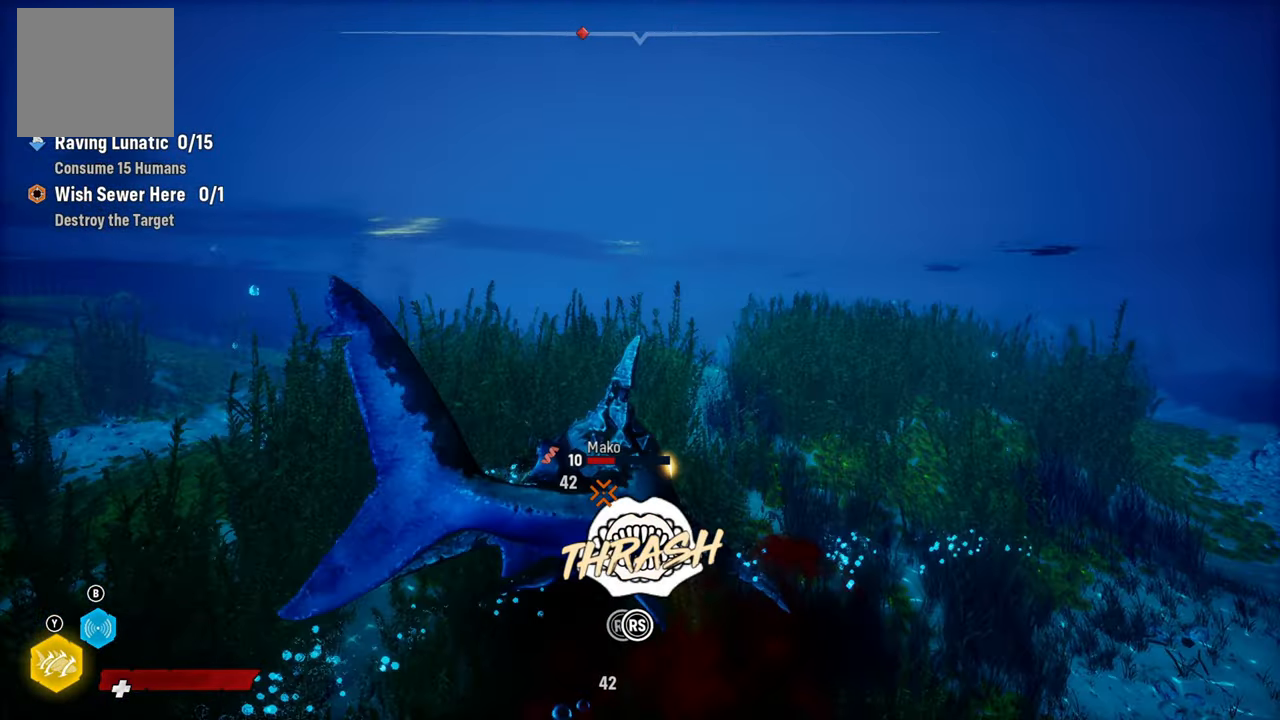
{"buttons": ["L2", "R2"], "left_stick": "up-right", "right_stick": "down-left", "events": [[120, "right_stick", "down-left"], [240, "right_stick", "right"], [420, "right_stick", "down-left"]]}
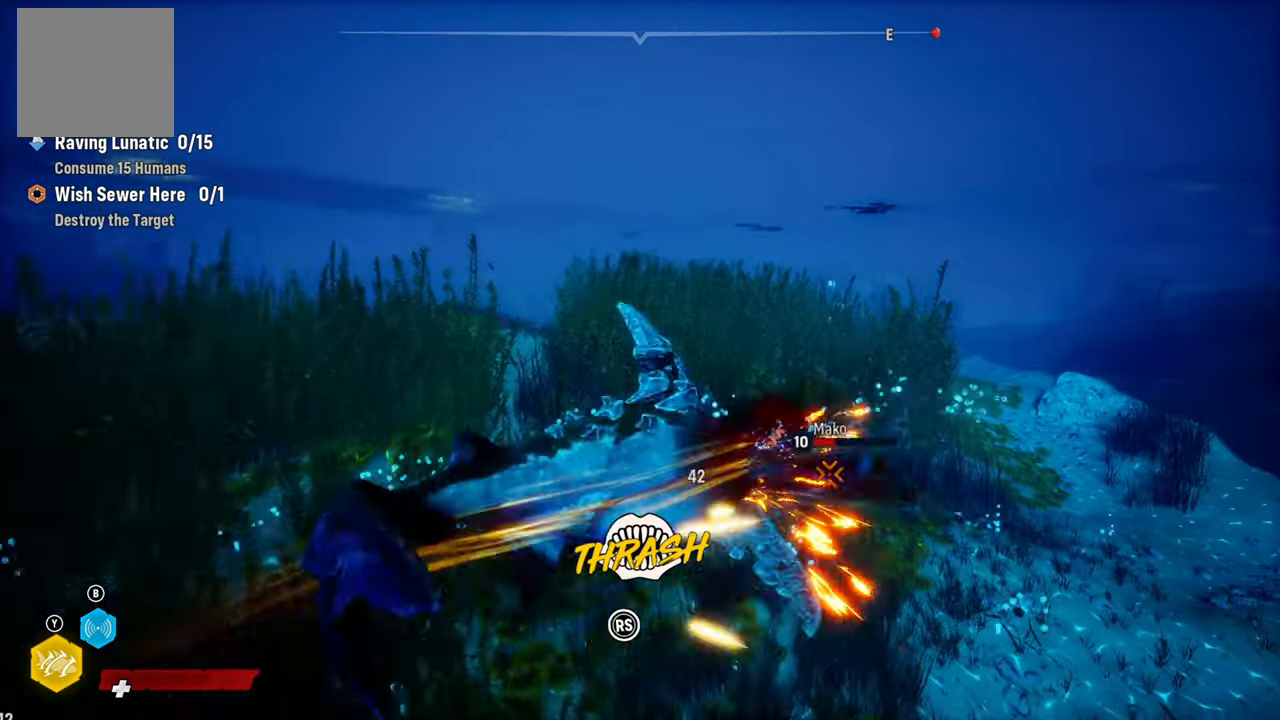
{"buttons": ["L2", "R2"], "left_stick": "up-right", "right_stick": "up-right", "events": [[60, "right_stick", "up-right"], [240, "right_stick", "down-left"], [380, "right_stick", "up-right"]]}
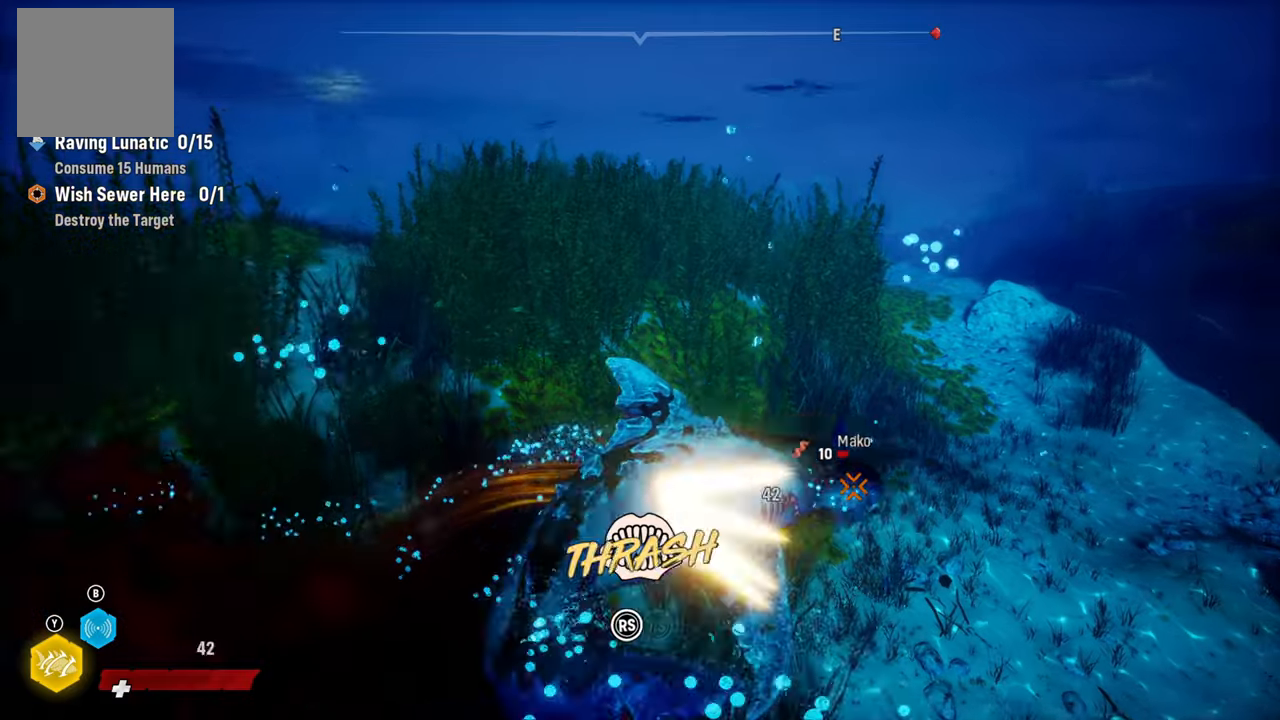
{"buttons": ["L2", "R2"], "left_stick": "up", "right_stick": "left", "events": [[60, "right_stick", "down-left"], [200, "right_stick", "up-right"], [300, "left_stick", "up"], [380, "right_stick", "left"]]}
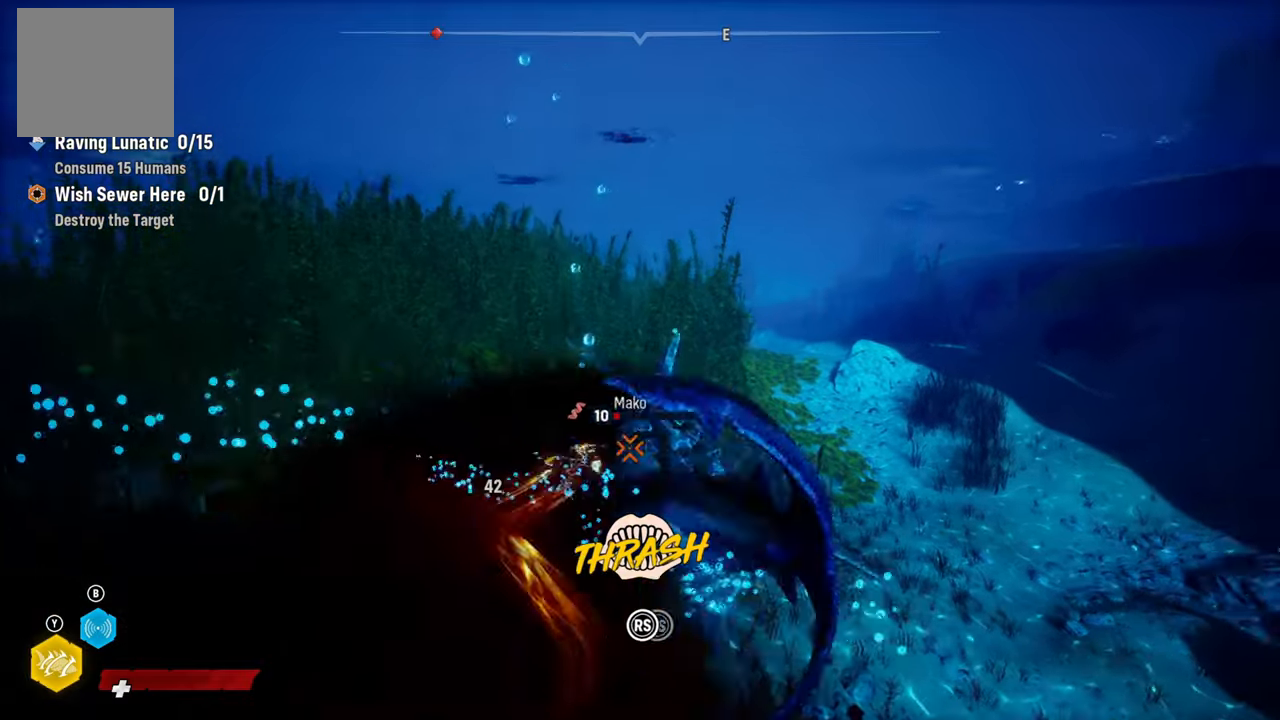
{"buttons": ["L2", "R2"], "left_stick": "up", "right_stick": "center", "events": [[40, "right_stick", "up-right"], [240, "right_stick", "down-left"], [500, "right_stick", "center"]]}
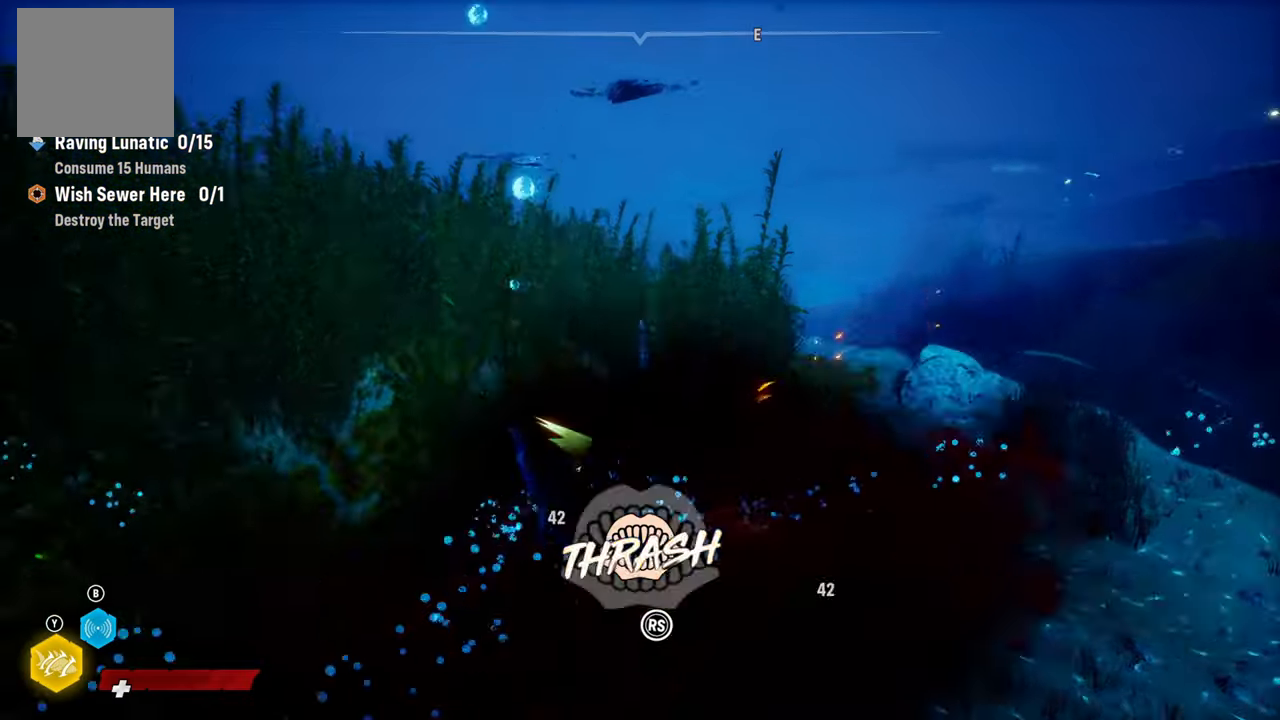
{"buttons": ["L2", "R2"], "left_stick": "up", "right_stick": "center", "events": [[20, "right_stick", "up-right"], [200, "right_stick", "down-left"], [340, "right_stick", "up-right"], [500, "right_stick", "center"]]}
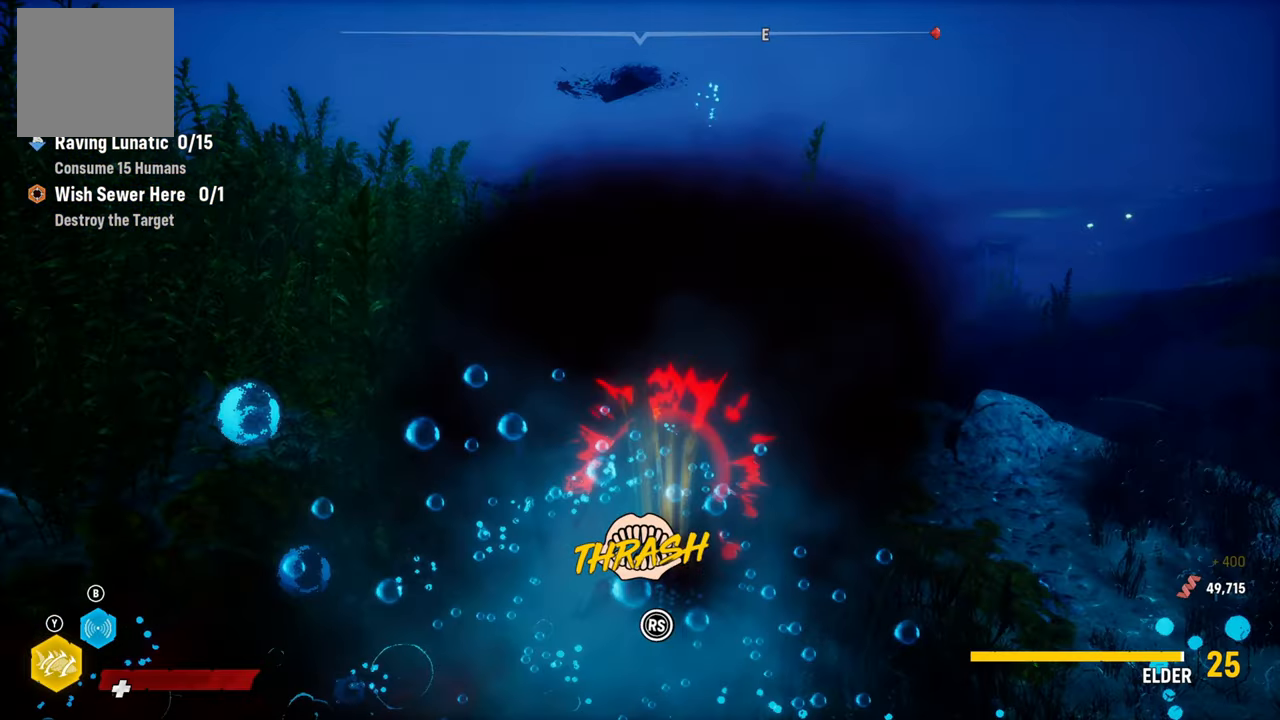
{"buttons": ["L2"], "left_stick": "up", "right_stick": "center", "events": [[20, "right_stick", "down-left"], [120, "right_stick", "up-right"], [340, "right_stick", "center"], [500, "R2", "up"]]}
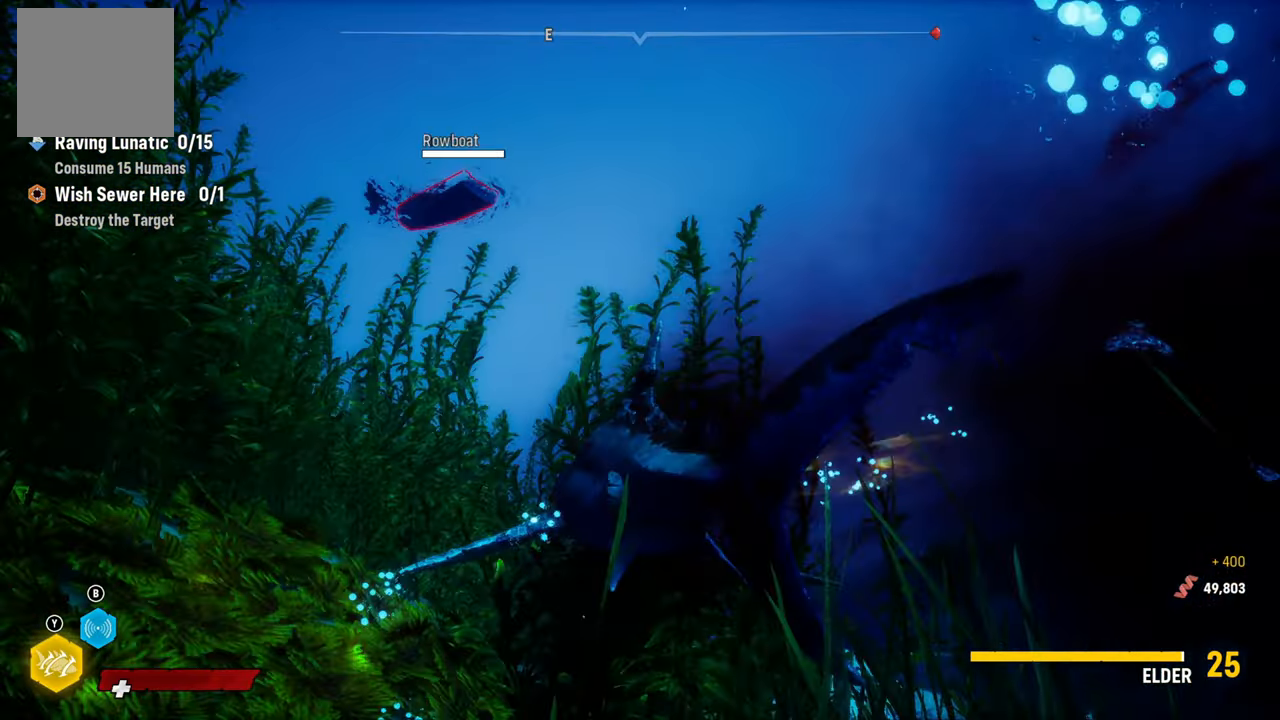
{"buttons": ["L2"], "left_stick": "up", "right_stick": "center", "events": [[120, "B", "down"], [140, "B", "up"]]}
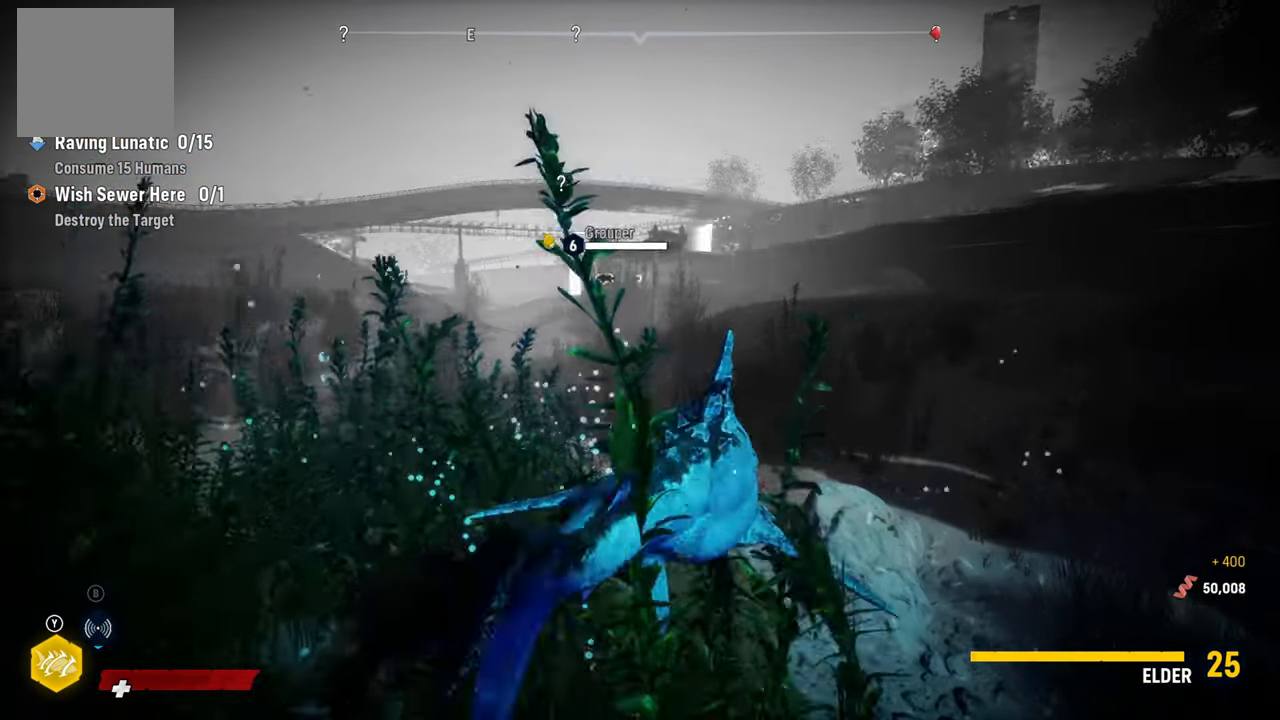
{"buttons": ["L2"], "left_stick": "up", "right_stick": "up", "events": [[500, "right_stick", "up"]]}
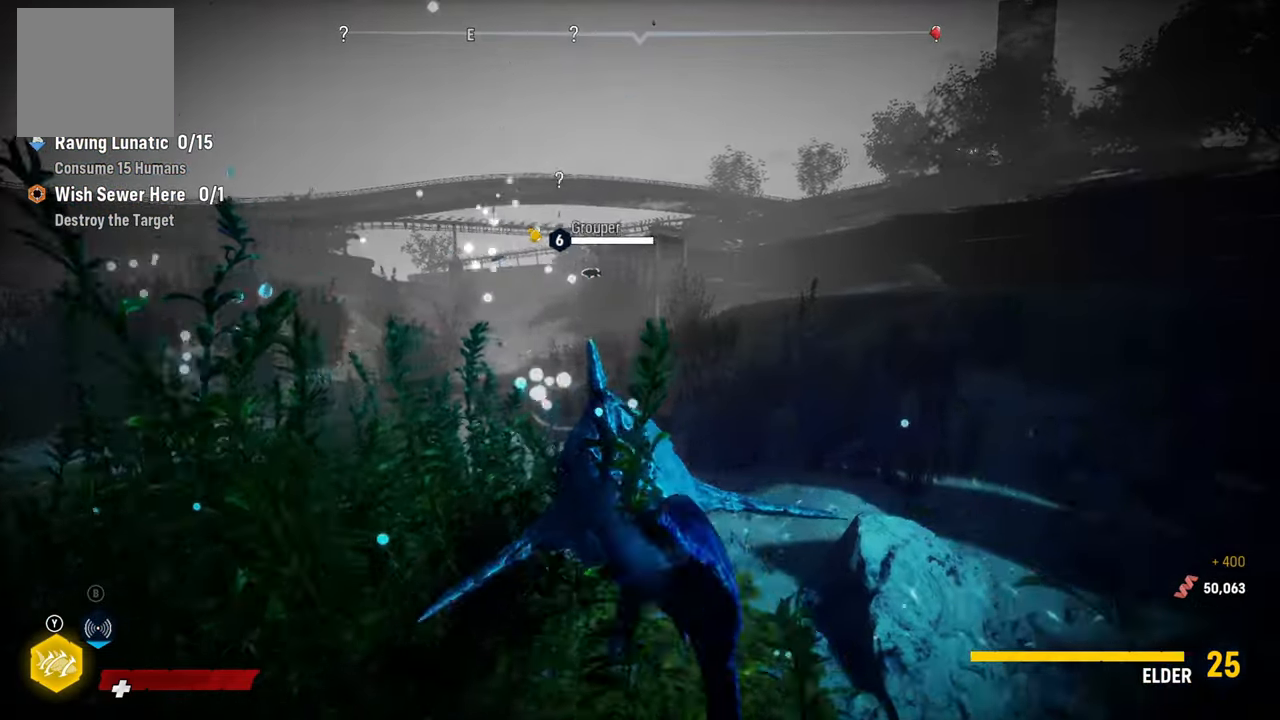
{"buttons": ["L2", "R2"], "left_stick": "up", "right_stick": "center", "events": [[260, "right_stick", "center"], [400, "R2", "down"]]}
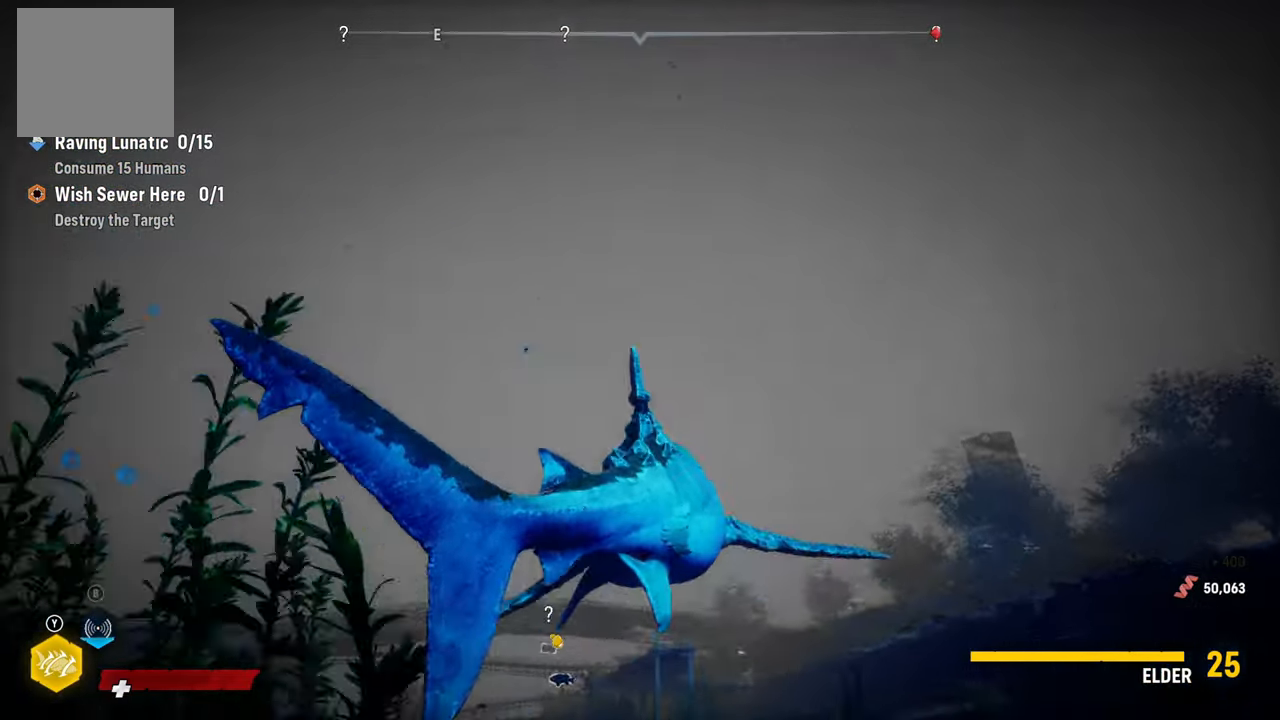
{"buttons": ["L2"], "left_stick": "up", "right_stick": "center", "events": [[200, "R2", "up"]]}
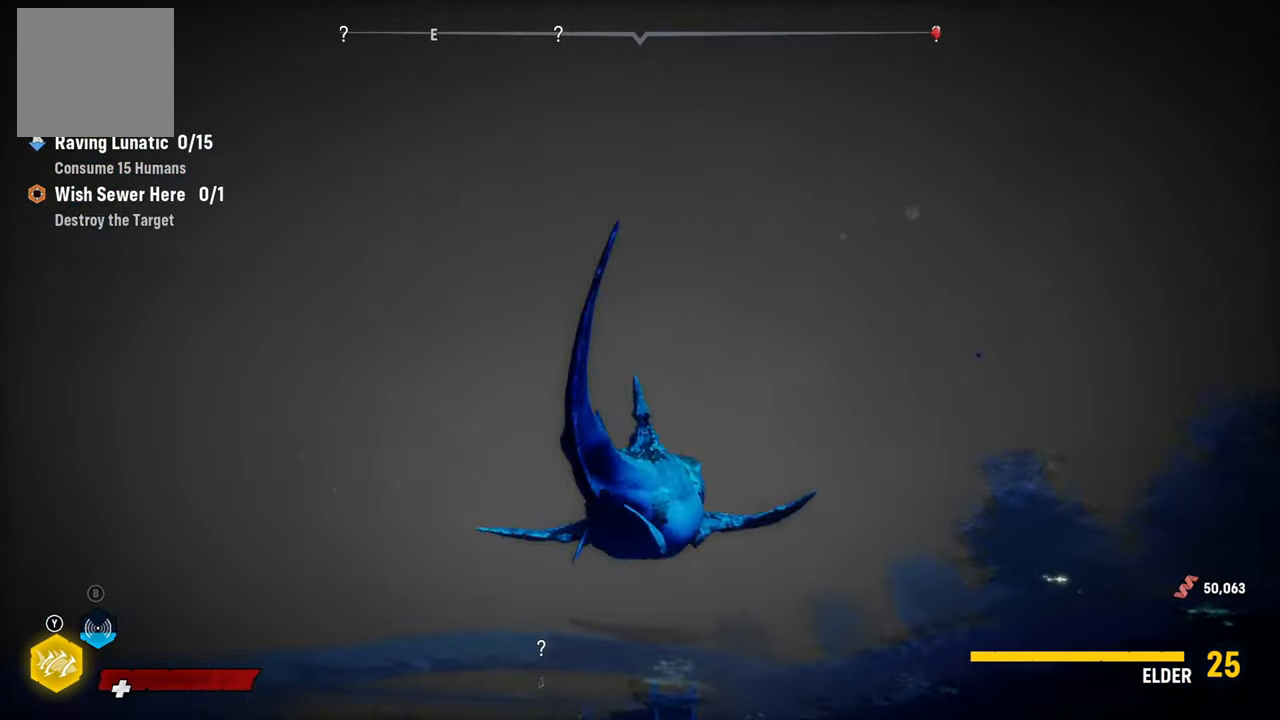
{"buttons": ["L2"], "left_stick": "up", "right_stick": "center", "events": [[20, "R2", "down"], [300, "R2", "up"]]}
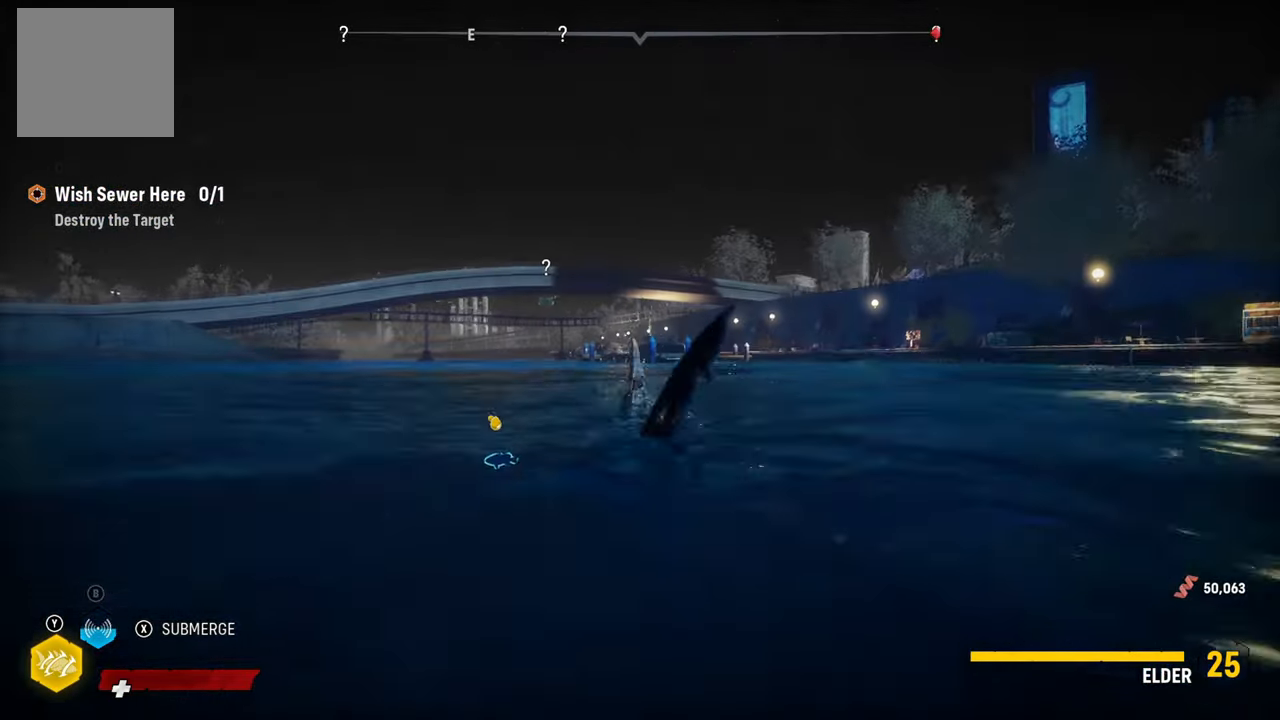
{"buttons": ["L2"], "left_stick": "up-left", "right_stick": "center", "events": [[200, "R2", "down"], [440, "R2", "up"], [500, "left_stick", "up-left"]]}
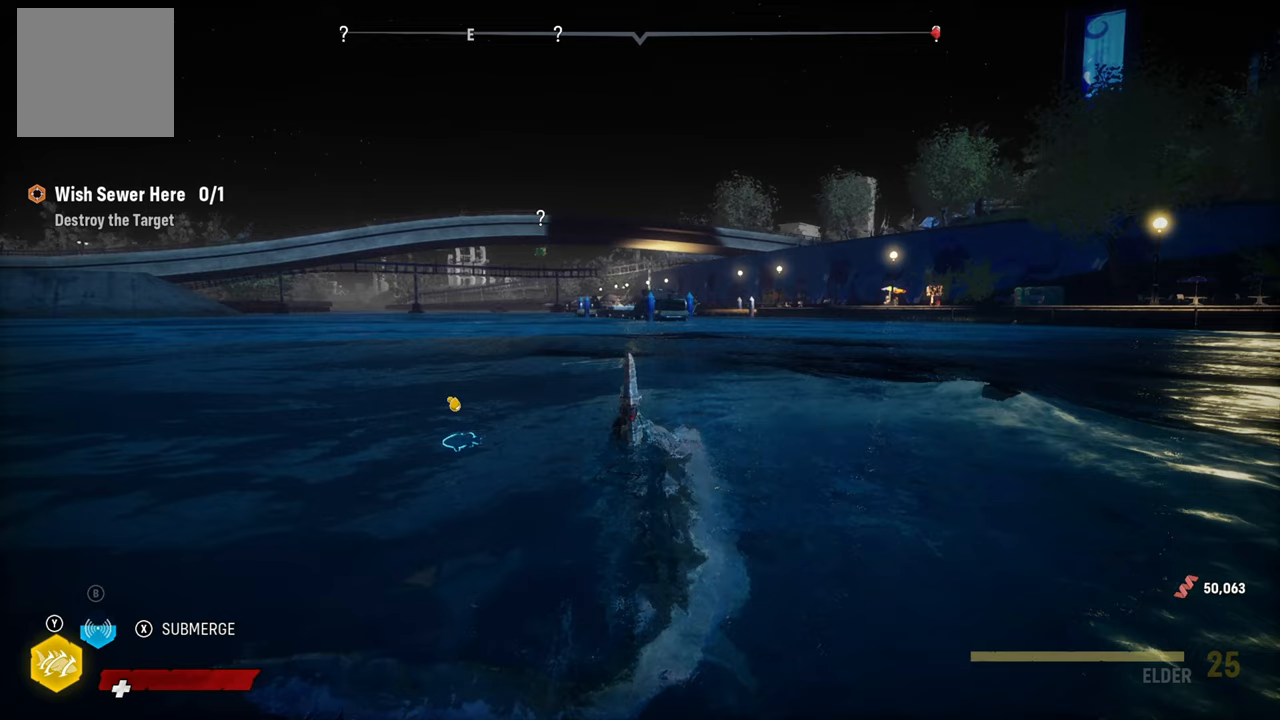
{"buttons": ["L2"], "left_stick": "up-left", "right_stick": "center", "events": [[200, "X", "down"], [360, "X", "up"]]}
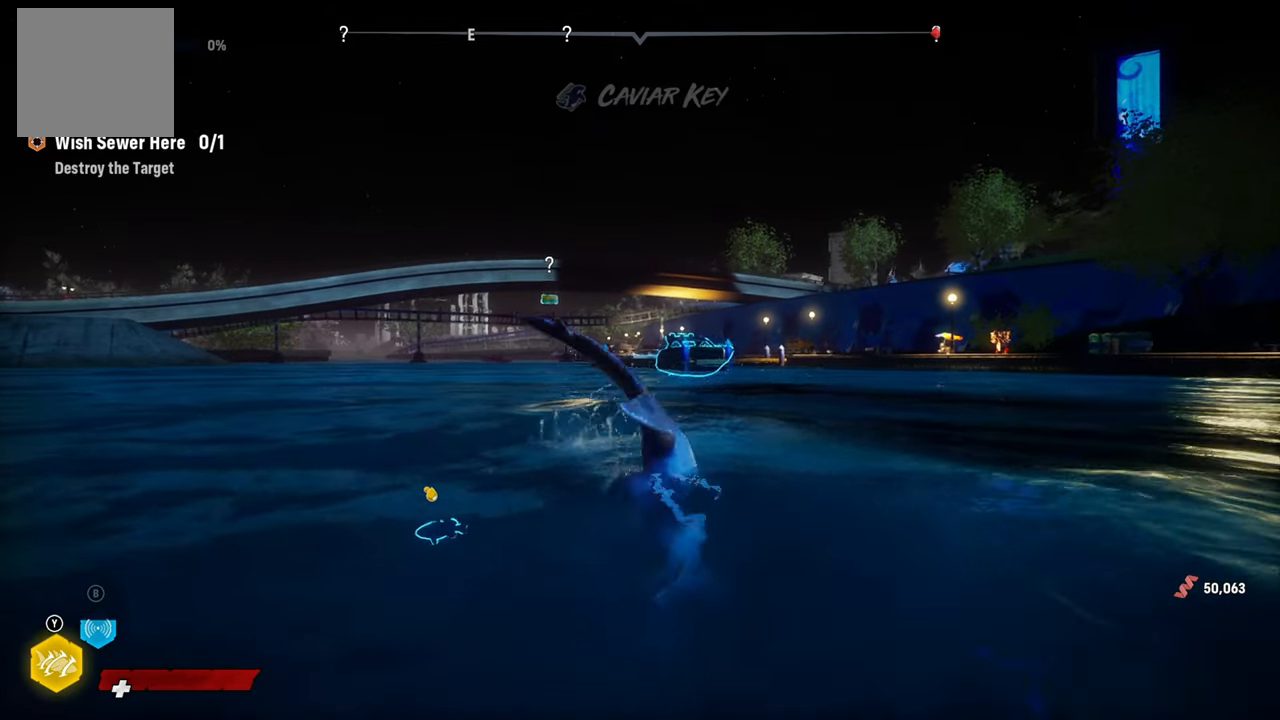
{"buttons": ["L2"], "left_stick": "up", "right_stick": "center", "events": [[240, "B", "down"], [380, "B", "up"], [400, "left_stick", "up"]]}
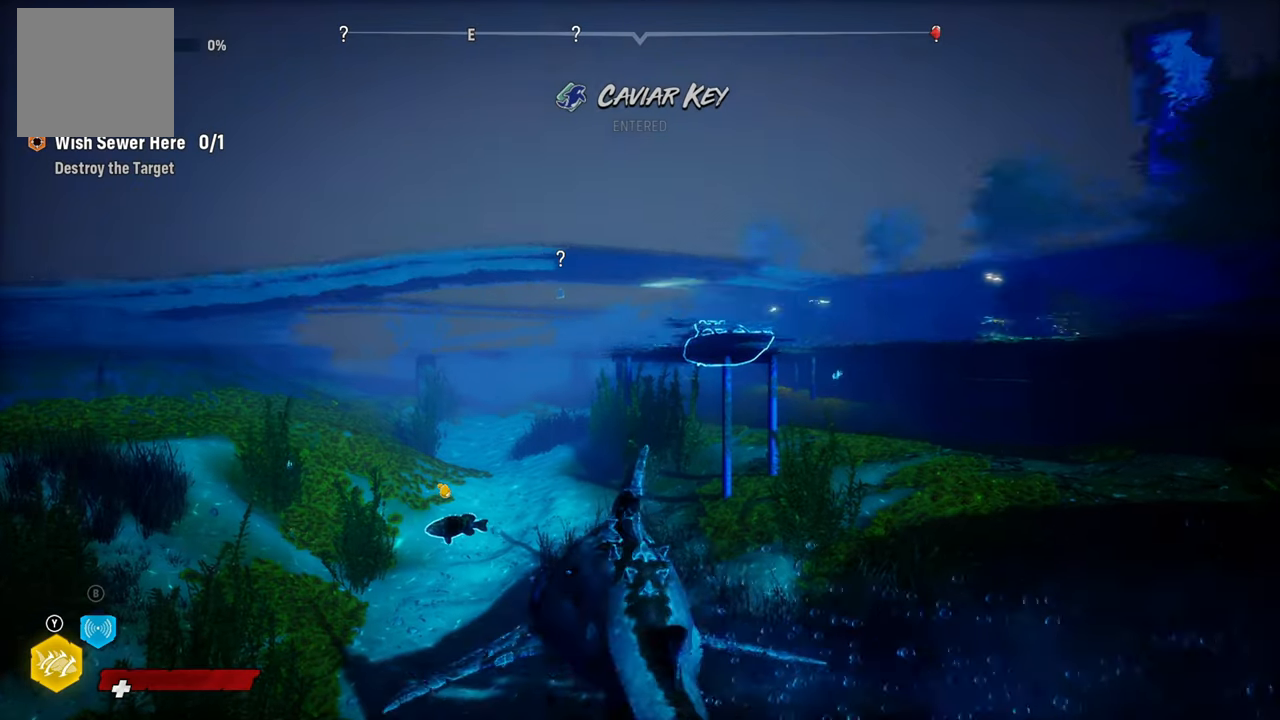
{"buttons": ["SELECT"], "left_stick": "center", "right_stick": "center", "events": [[40, "L2", "up"], [80, "left_stick", "center"], [420, "SELECT", "down"]]}
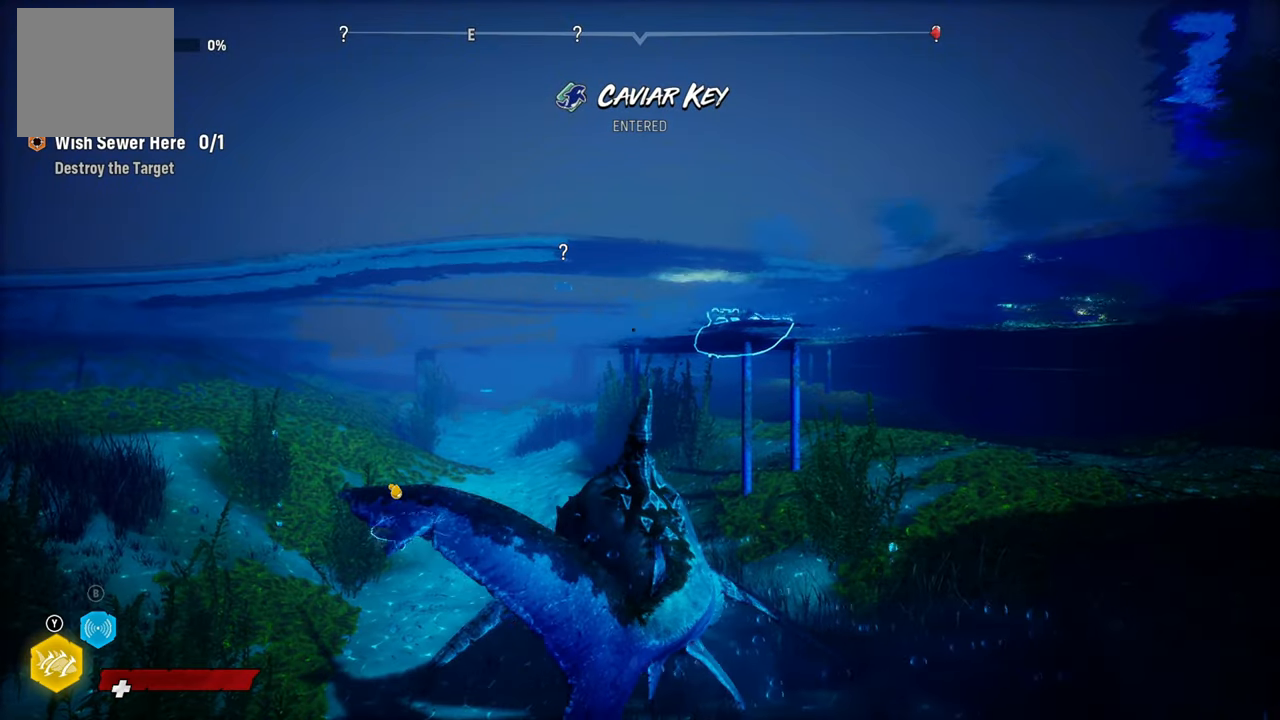
{"buttons": [], "left_stick": "center", "right_stick": "center", "events": [[100, "SELECT", "up"]]}
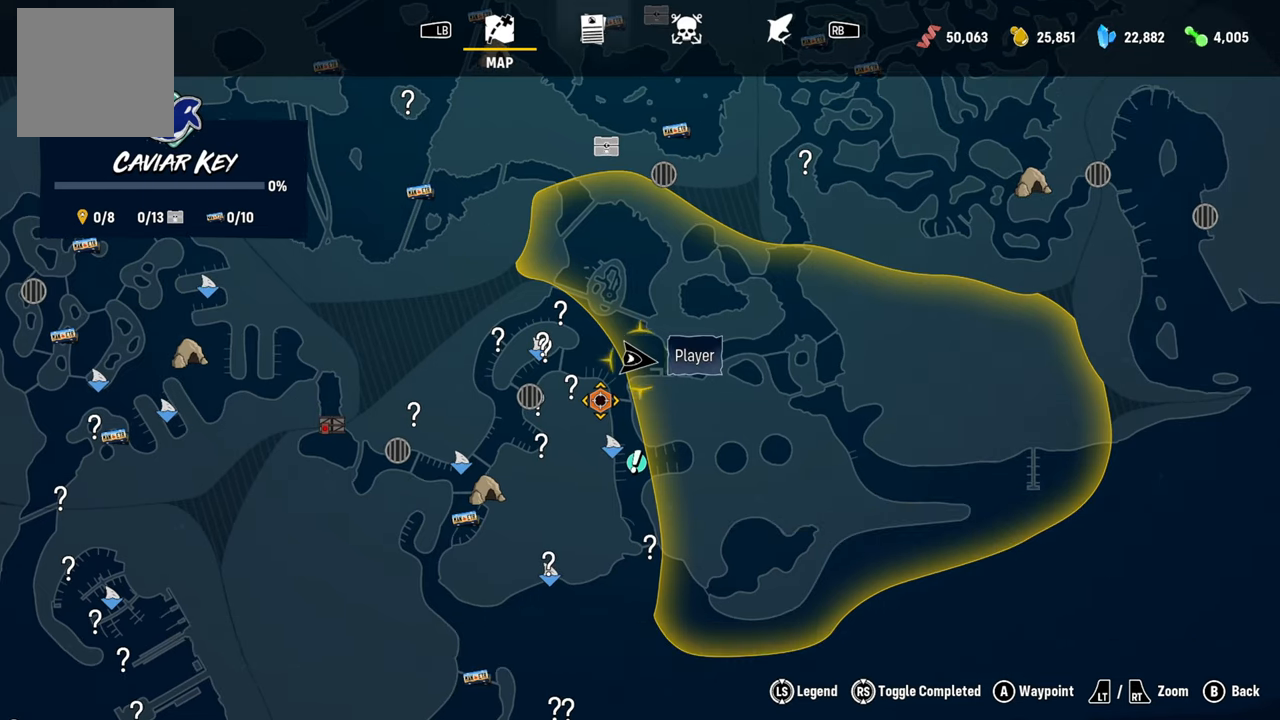
{"buttons": [], "left_stick": "center", "right_stick": "center", "events": []}
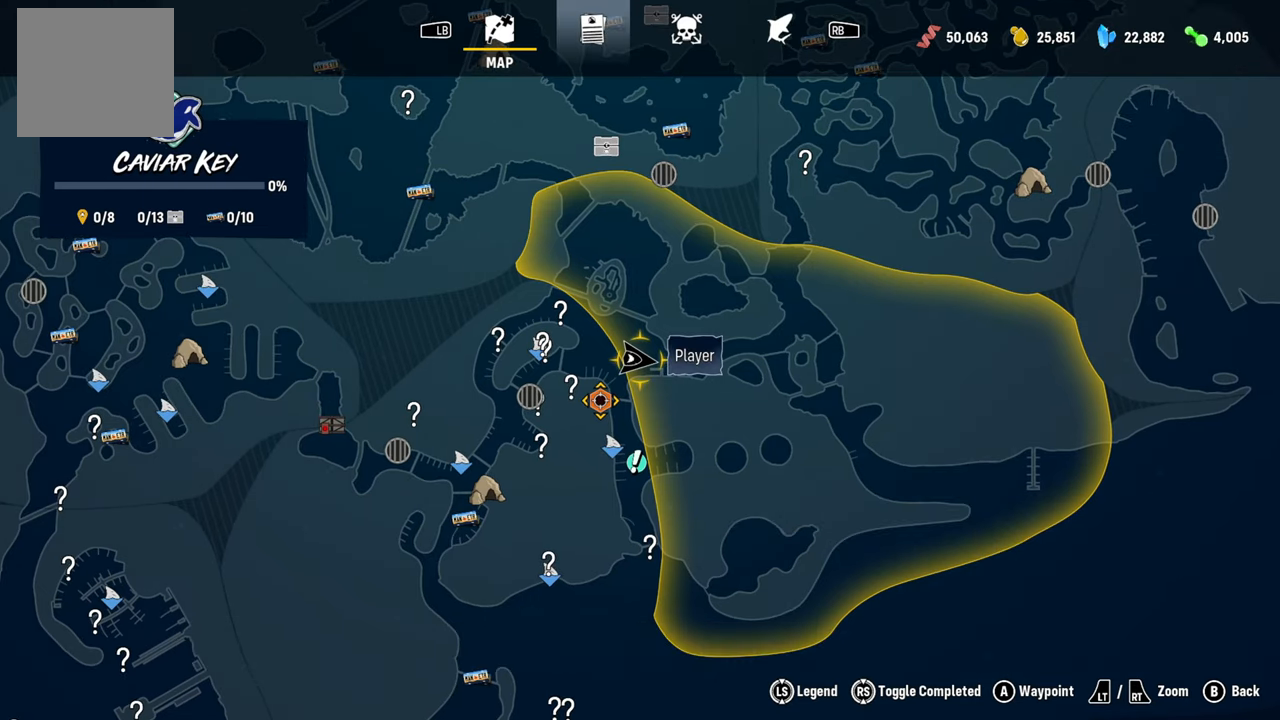
{"buttons": [], "left_stick": "center", "right_stick": "center", "events": []}
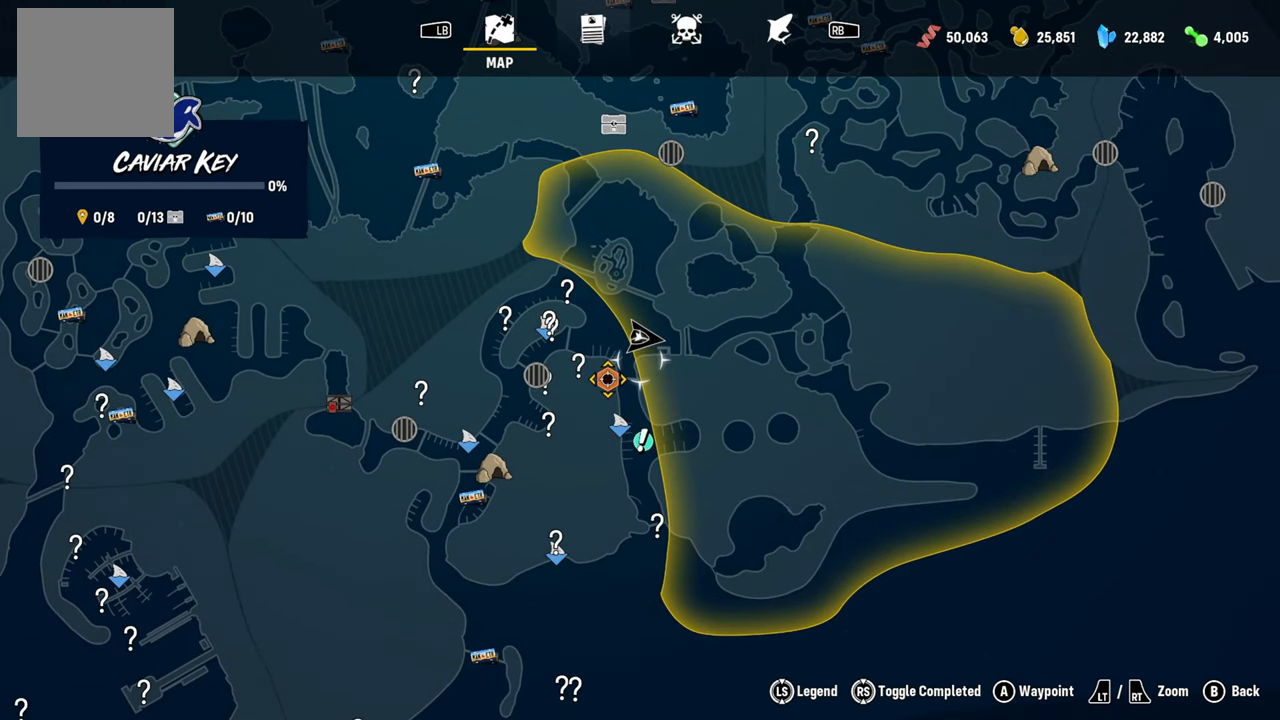
{"buttons": [], "left_stick": "center", "right_stick": "center", "events": []}
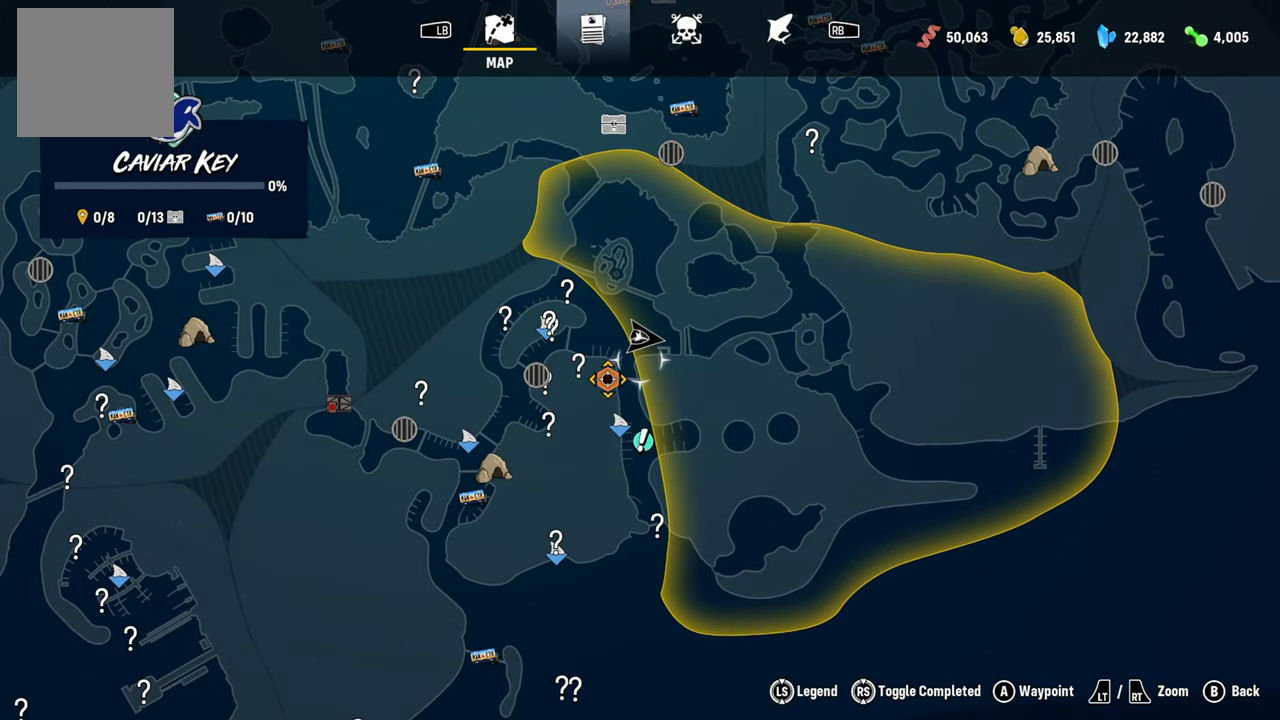
{"buttons": [], "left_stick": "center", "right_stick": "center", "events": []}
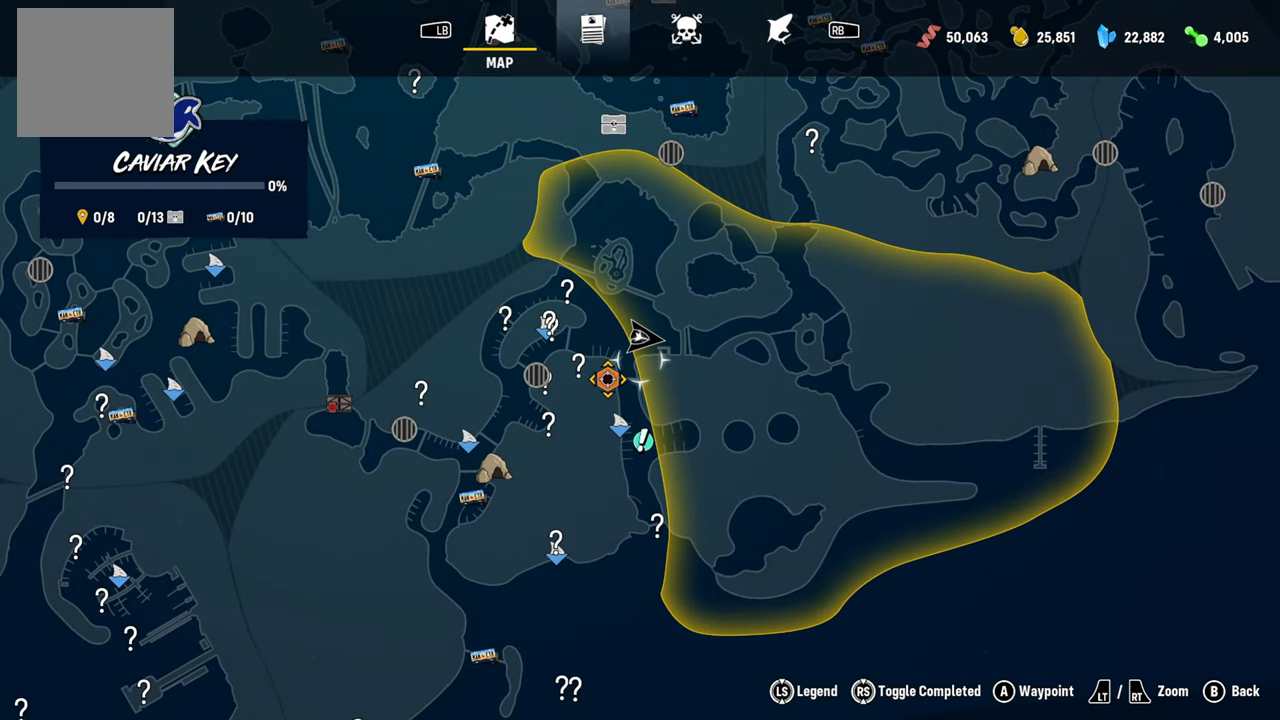
{"buttons": [], "left_stick": "center", "right_stick": "center", "events": []}
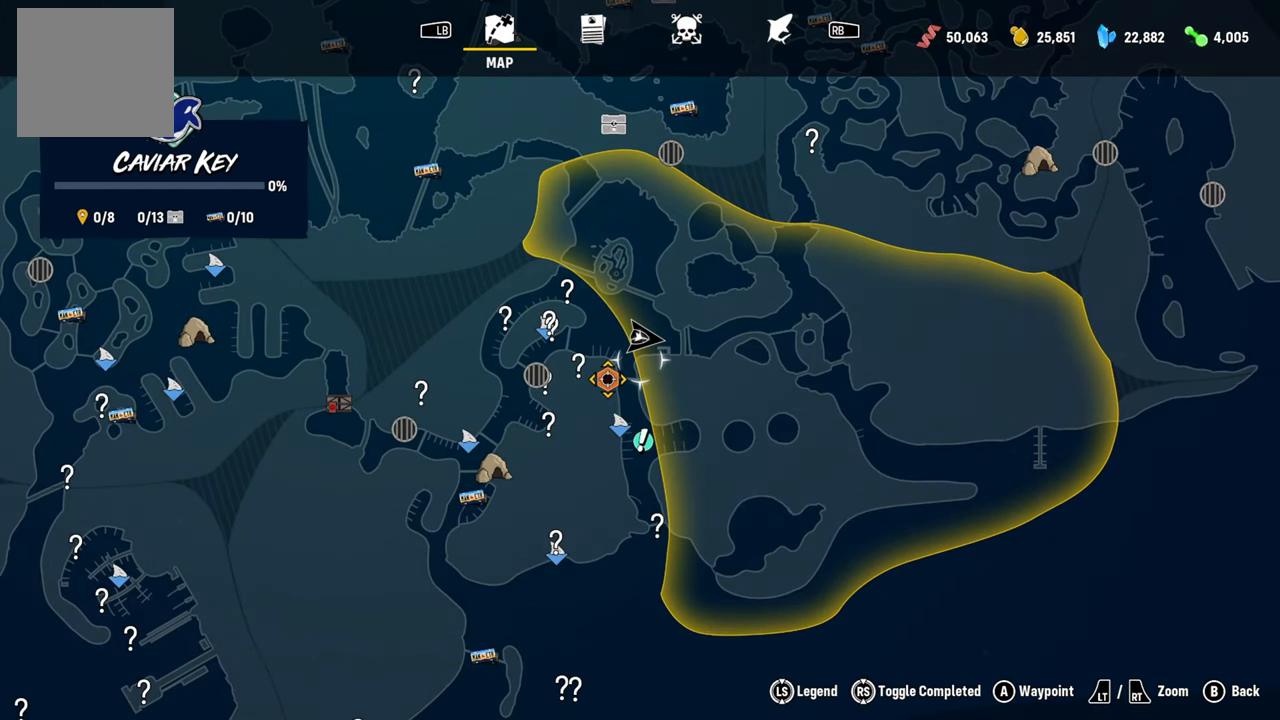
{"buttons": [], "left_stick": "center", "right_stick": "center", "events": [[200, "B", "down"], [340, "B", "up"]]}
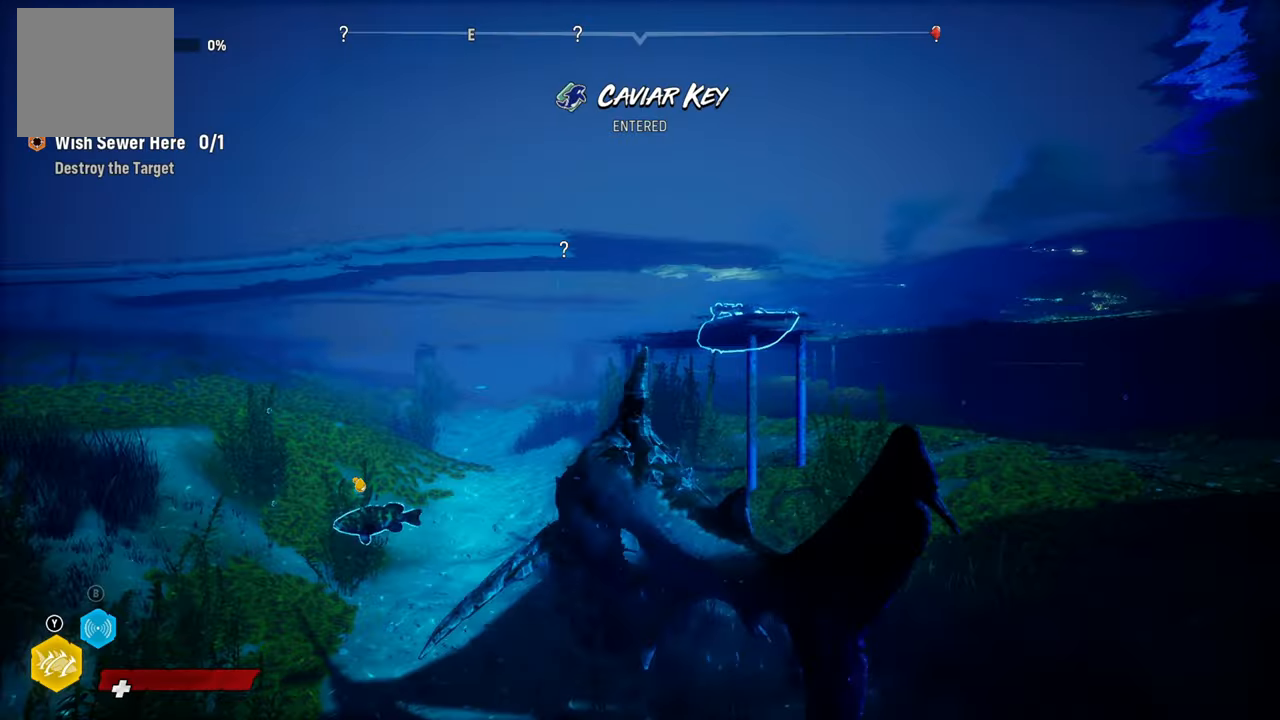
{"buttons": [], "left_stick": "up", "right_stick": "center", "events": [[440, "left_stick", "up"]]}
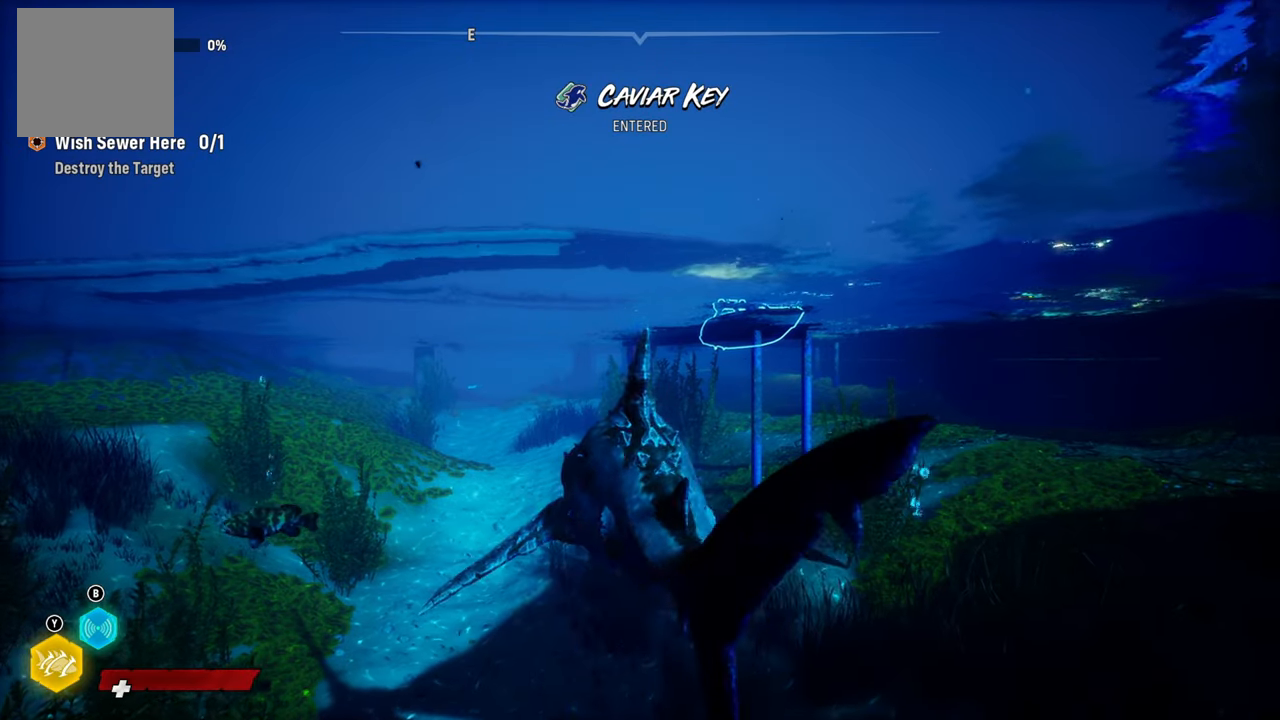
{"buttons": [], "left_stick": "up", "right_stick": "right", "events": [[60, "right_stick", "right"]]}
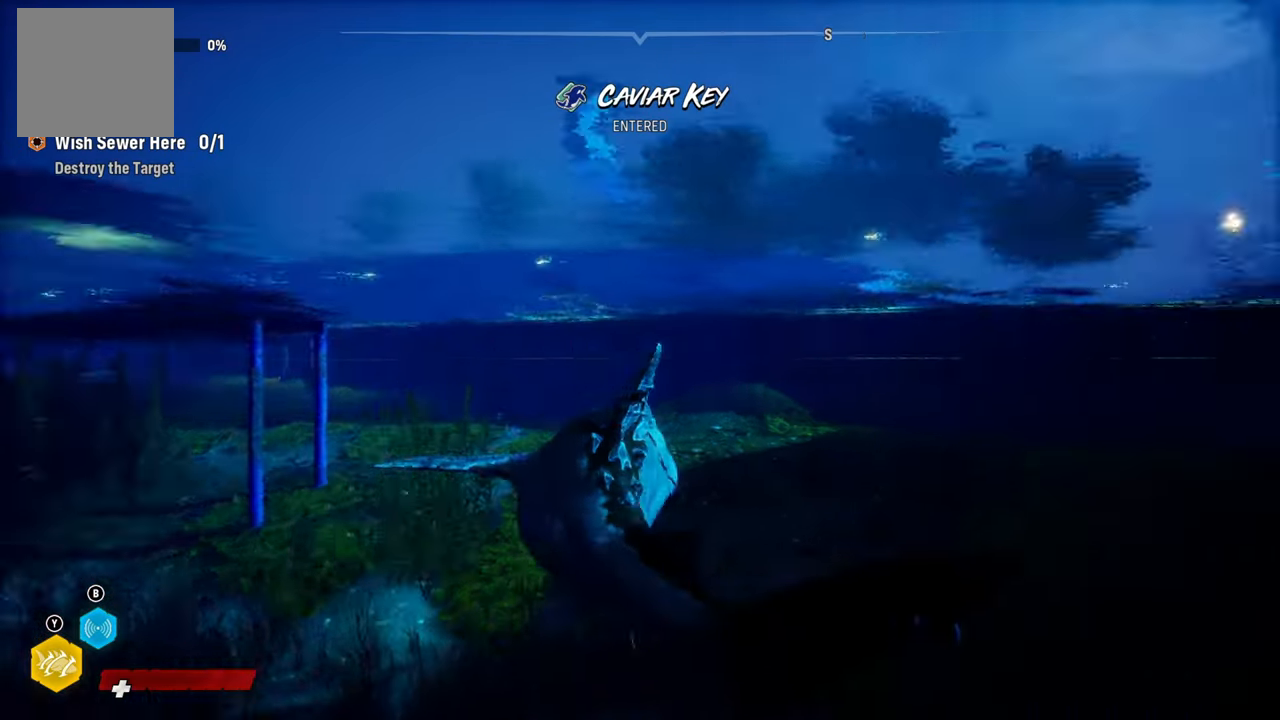
{"buttons": [], "left_stick": "up", "right_stick": "center", "events": [[420, "right_stick", "center"]]}
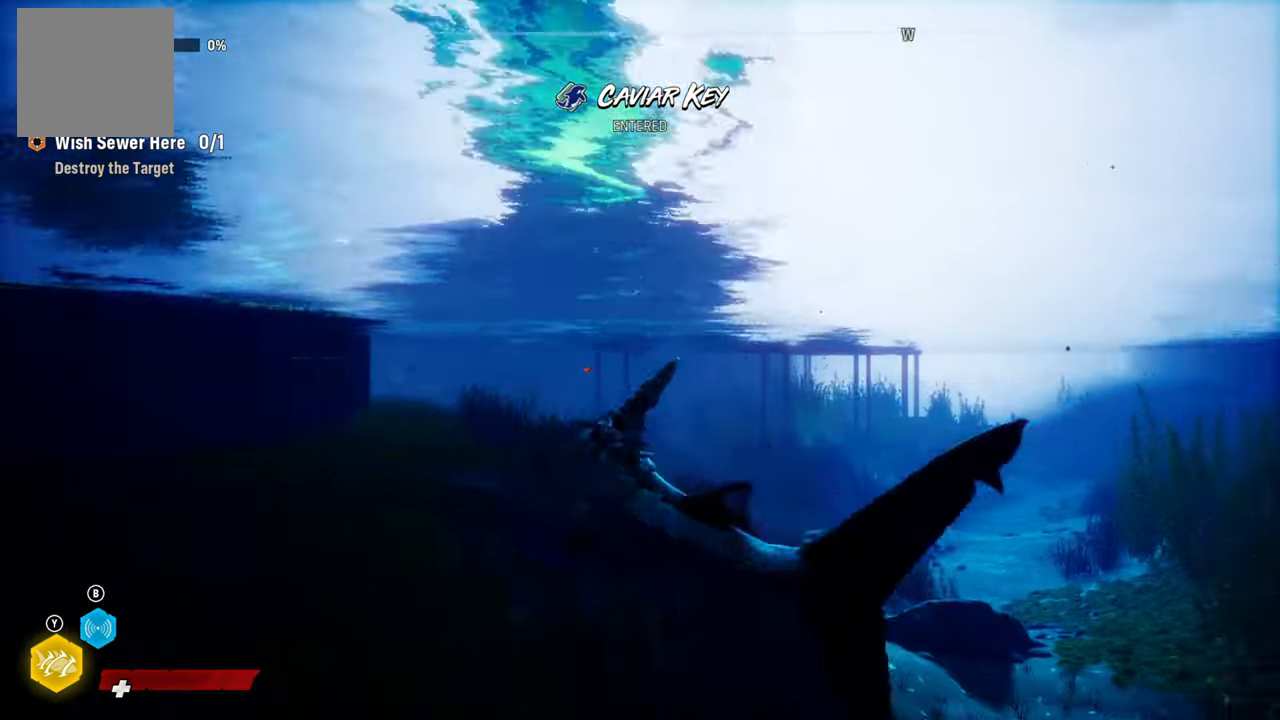
{"buttons": ["L2"], "left_stick": "up", "right_stick": "center", "events": [[40, "L2", "down"]]}
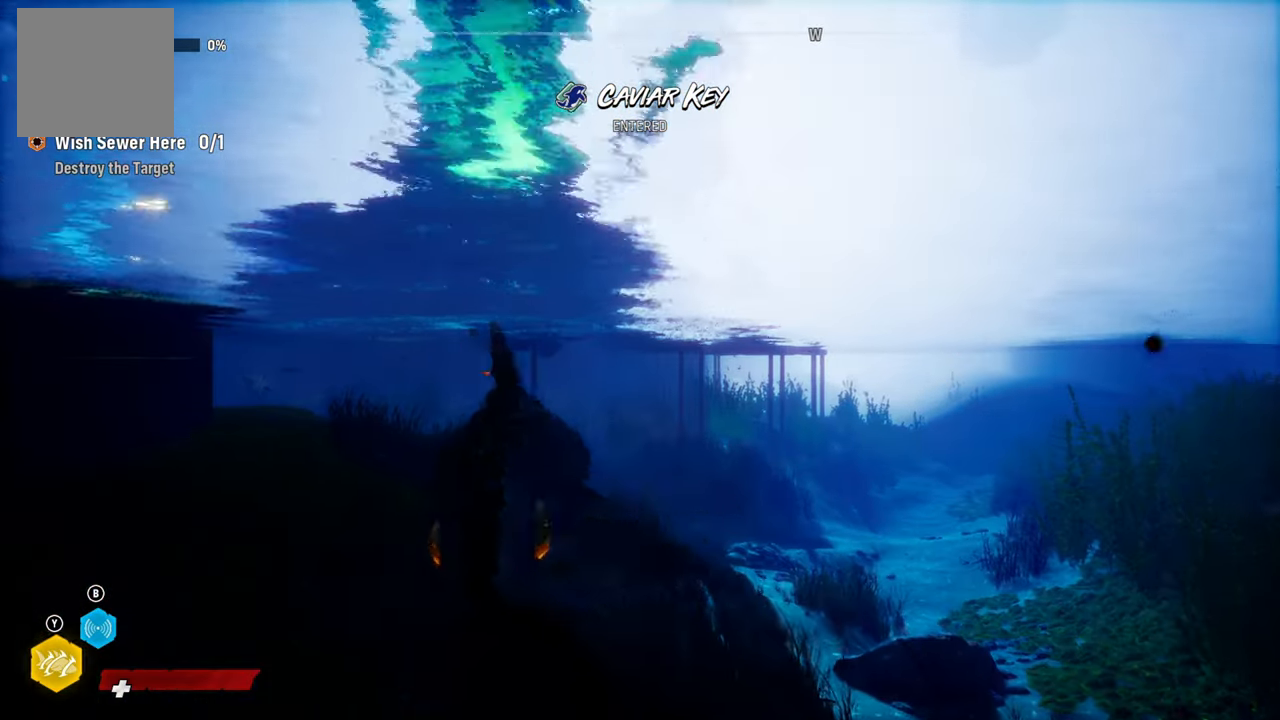
{"buttons": ["L2", "R2"], "left_stick": "up", "right_stick": "center", "events": [[460, "R2", "down"]]}
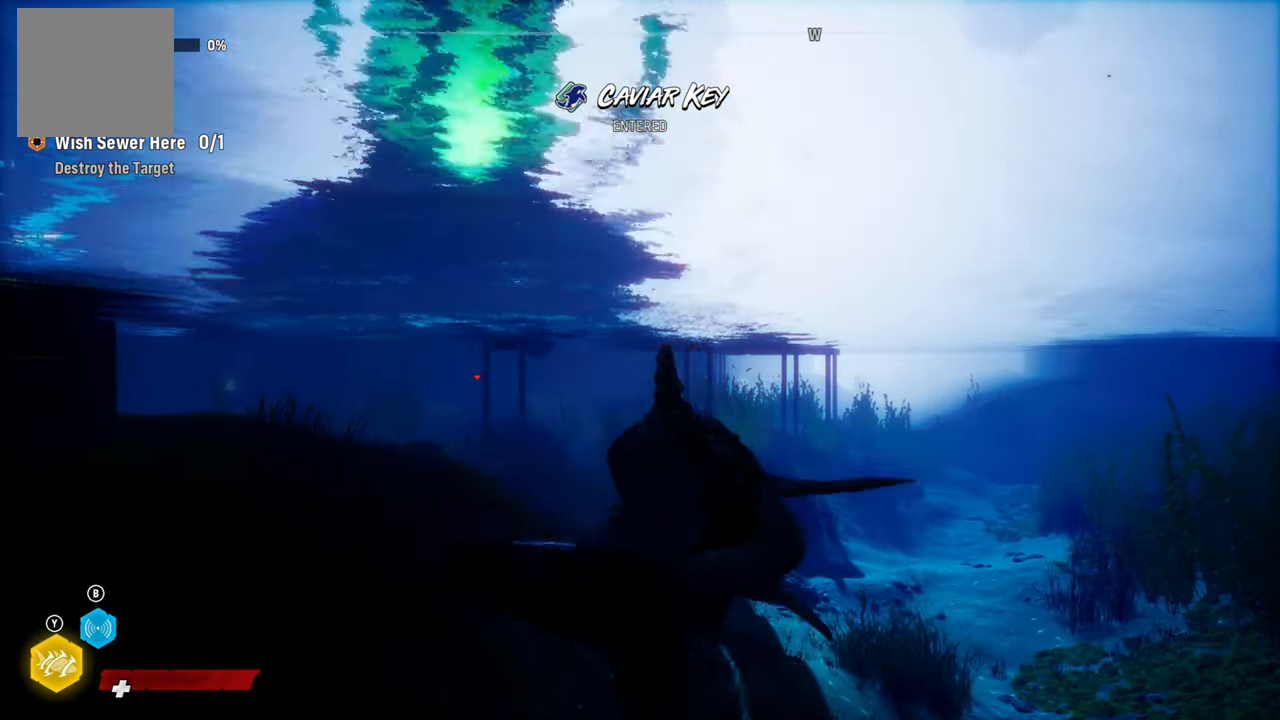
{"buttons": ["L2"], "left_stick": "up", "right_stick": "center", "events": [[140, "R2", "up"], [240, "right_stick", "up-left"], [460, "right_stick", "center"]]}
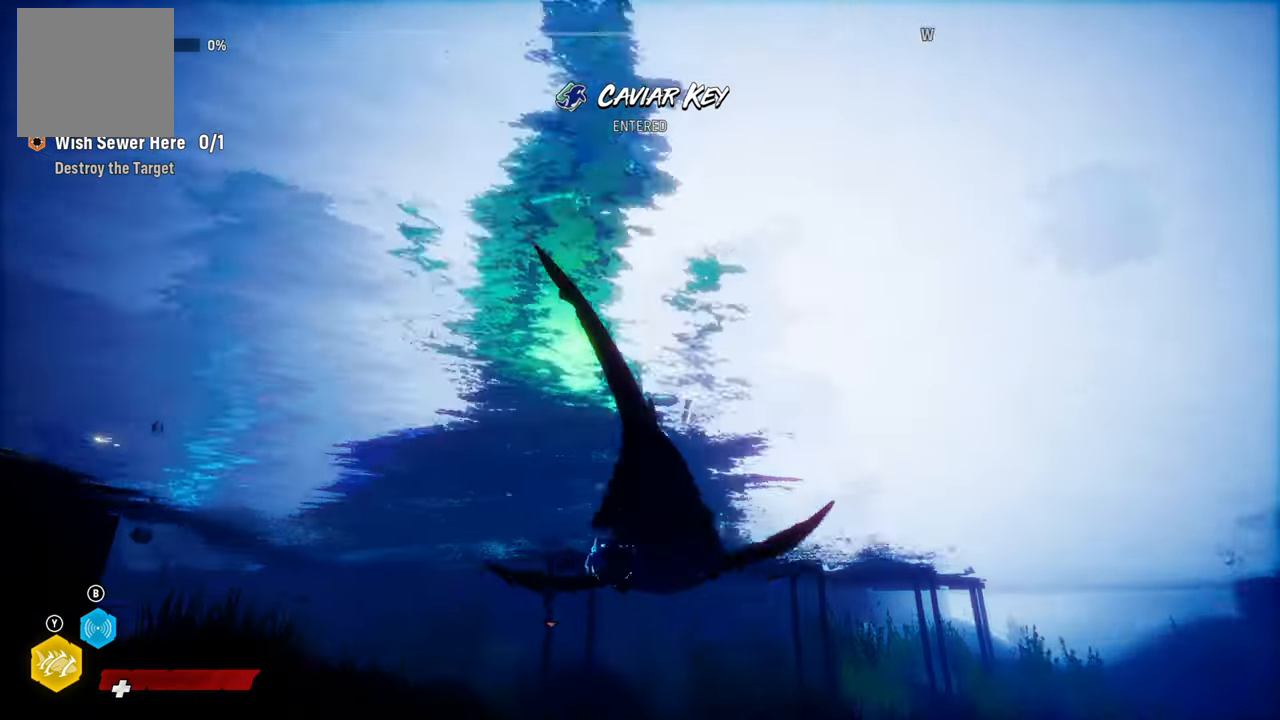
{"buttons": ["L2"], "left_stick": "up", "right_stick": "center", "events": [[140, "R2", "down"], [380, "R2", "up"]]}